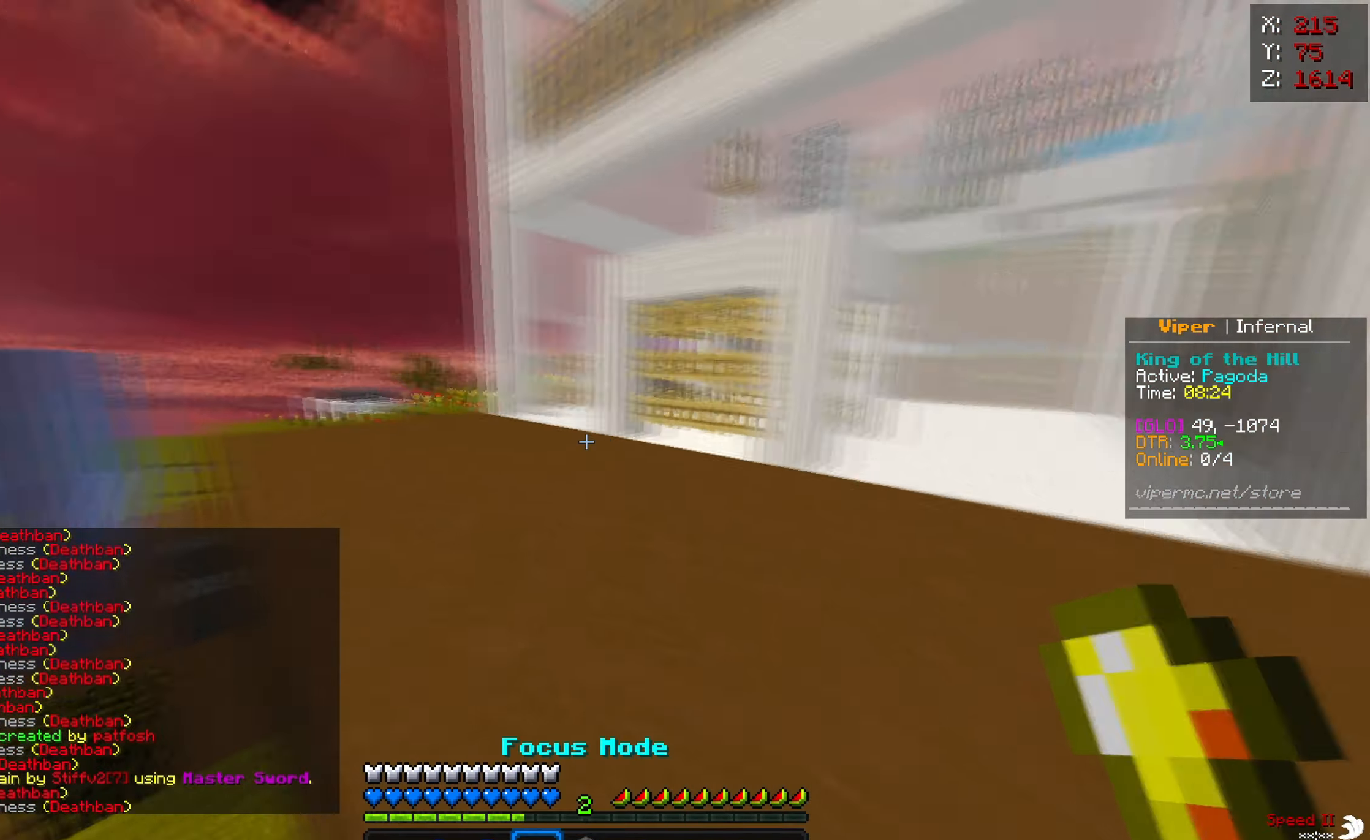
Gameplay with keyboard and mouse; each line is a JSON object with the keys and mouse buttons held at the frame after it. "events" lists presses ("down") and releases ("up") of "a", "d", "s", "w", "mouse_left" and "mouse_right" between this image and that frame as [ms after this image, input, new state], when the widget could be followed in between. "mouse_left", "mouse_right" = the "left", "right" buttons of the "mouse" list. No other keys are recorded. Fast repeated clicks can show as one long hold. Mouse movement is not recorded.
{"keys": ["w"], "mouse": ["left"], "events": [[67, "mouse_left", "down"]]}
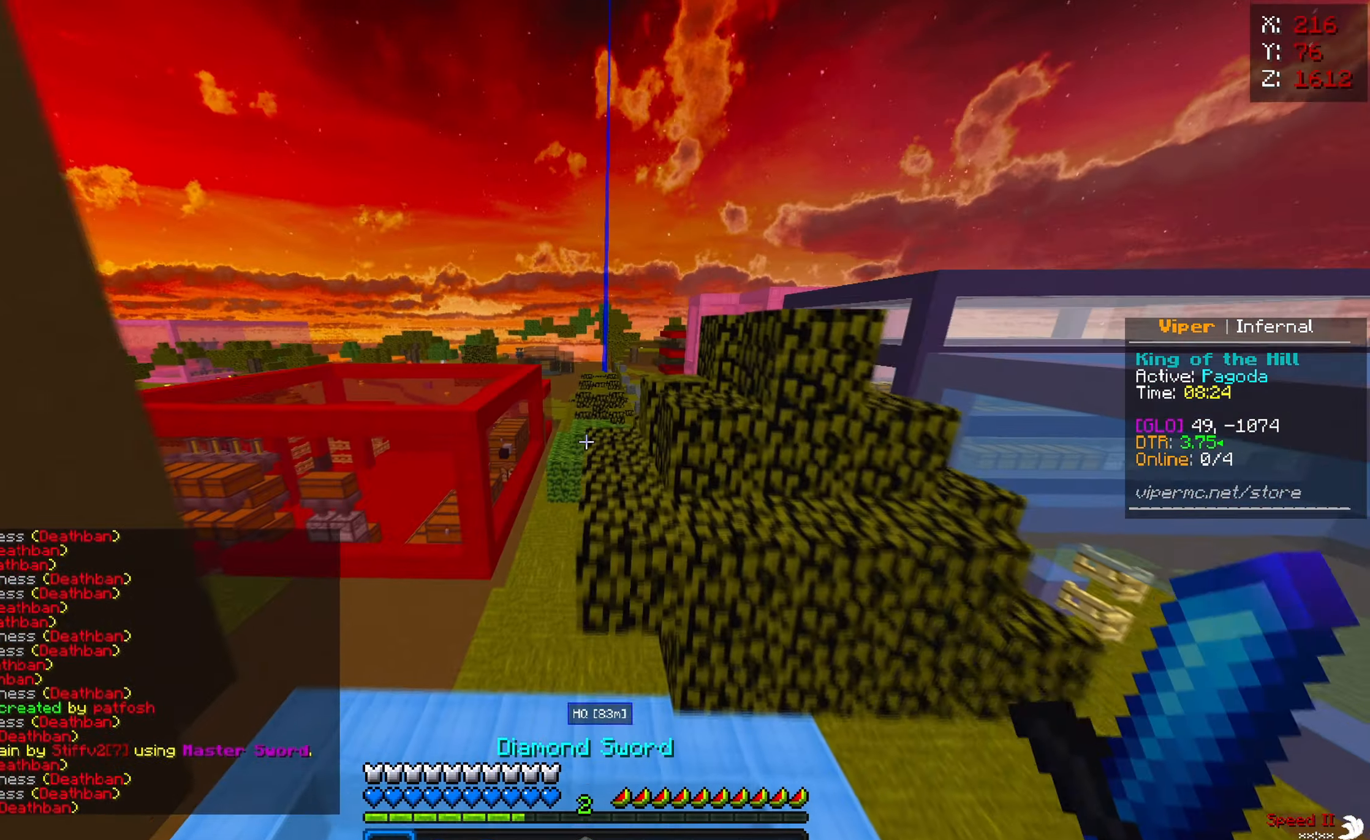
{"keys": ["w"], "mouse": [], "events": [[67, "mouse_left", "up"], [100, "a", "down"], [500, "a", "up"]]}
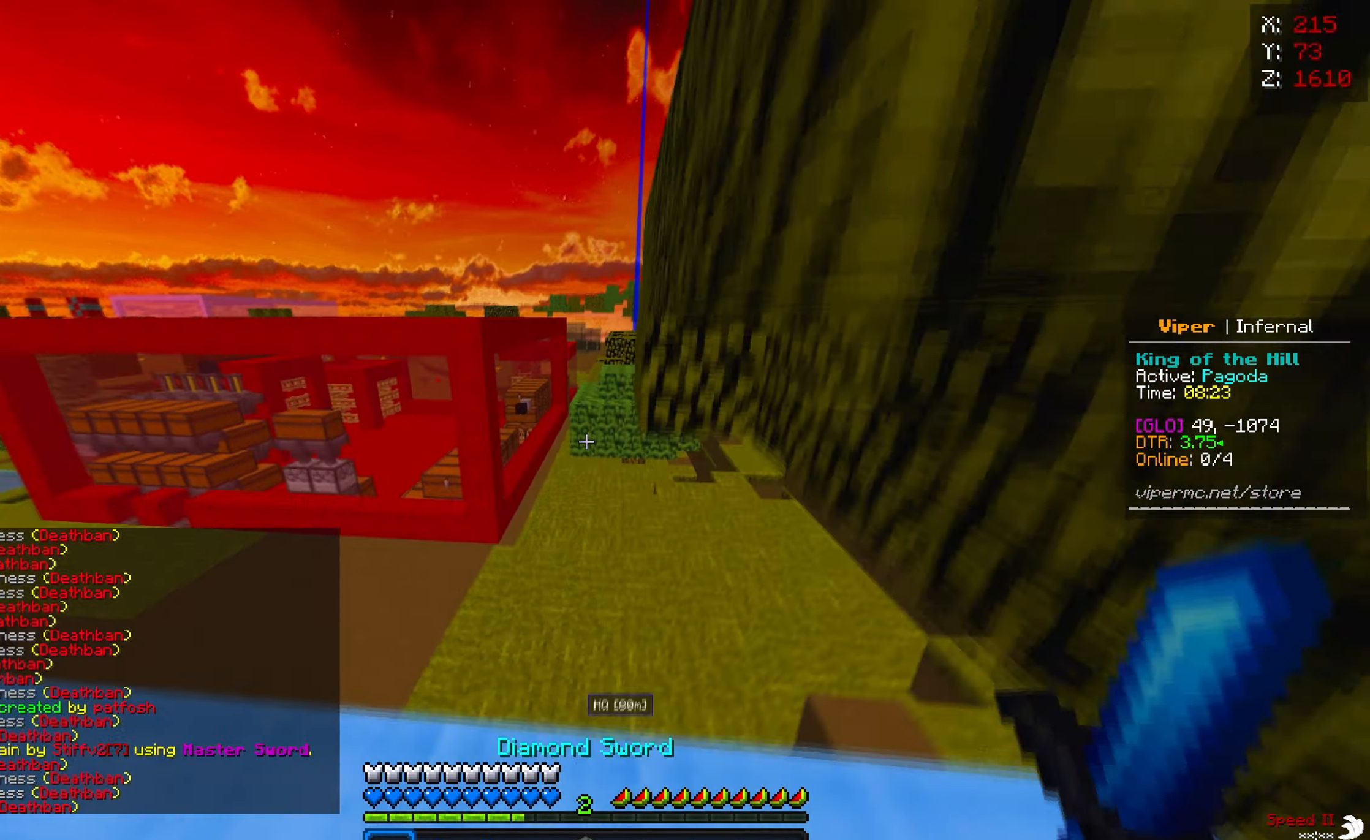
{"keys": ["w"], "mouse": [], "events": []}
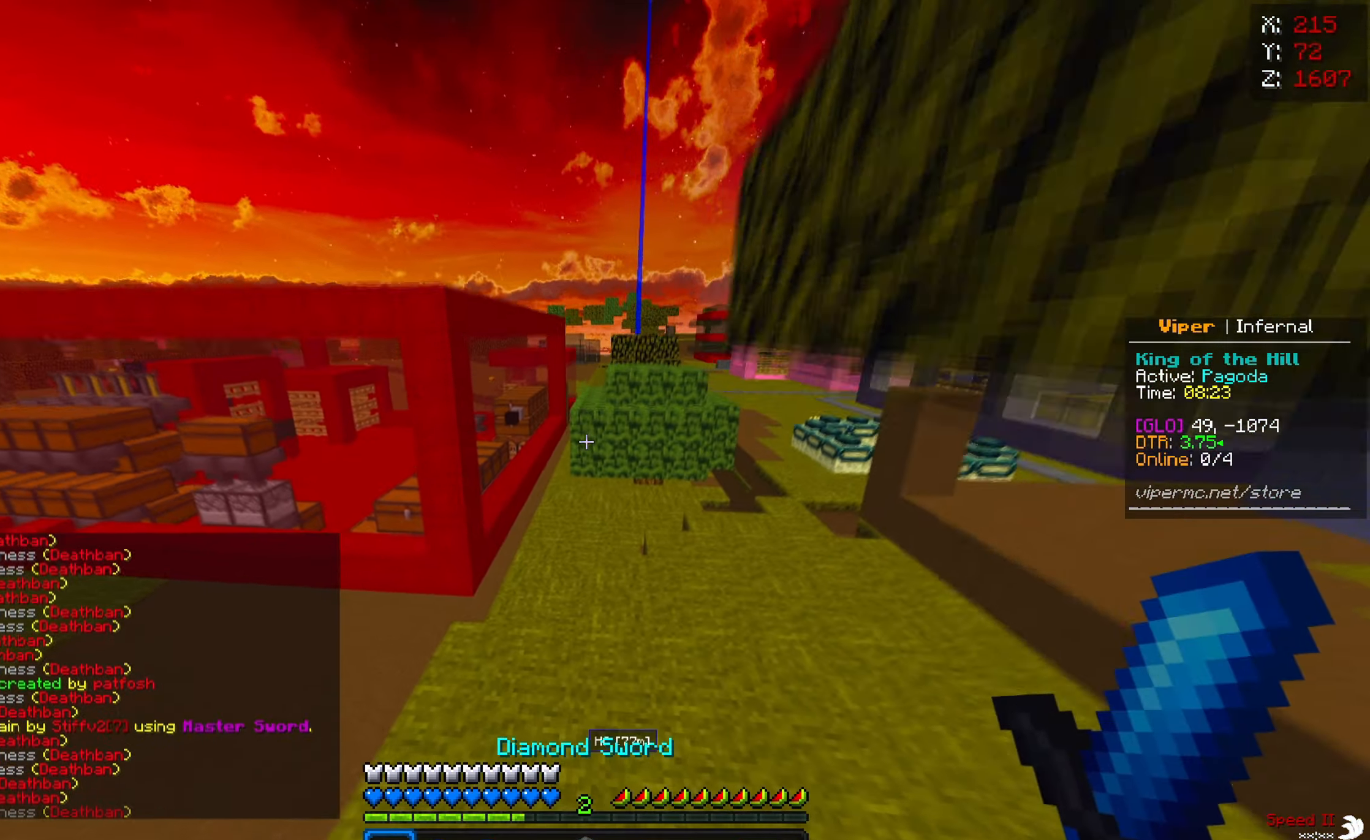
{"keys": ["d", "w"], "mouse": [], "events": [[167, "d", "down"]]}
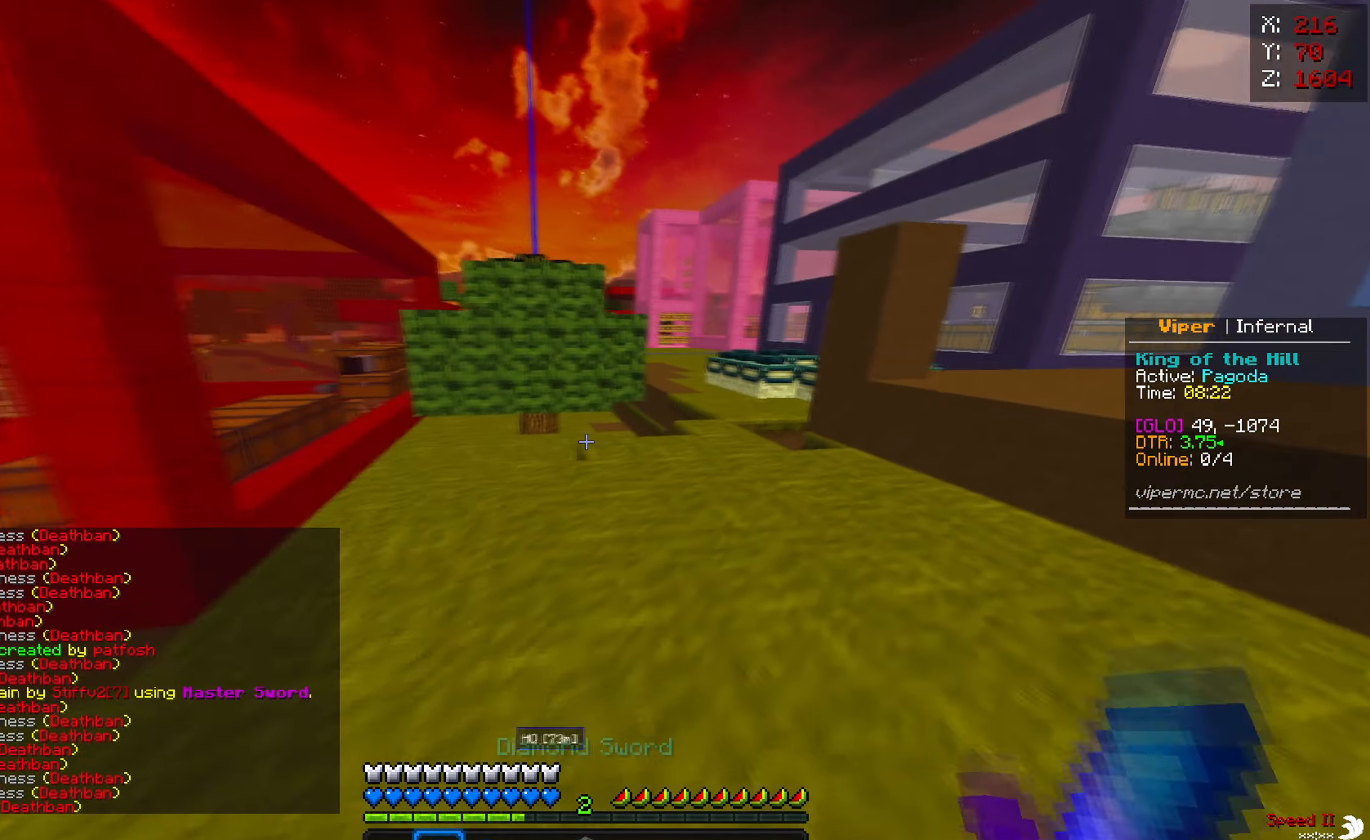
{"keys": ["d", "w"], "mouse": [], "events": [[33, "d", "up"], [333, "d", "down"]]}
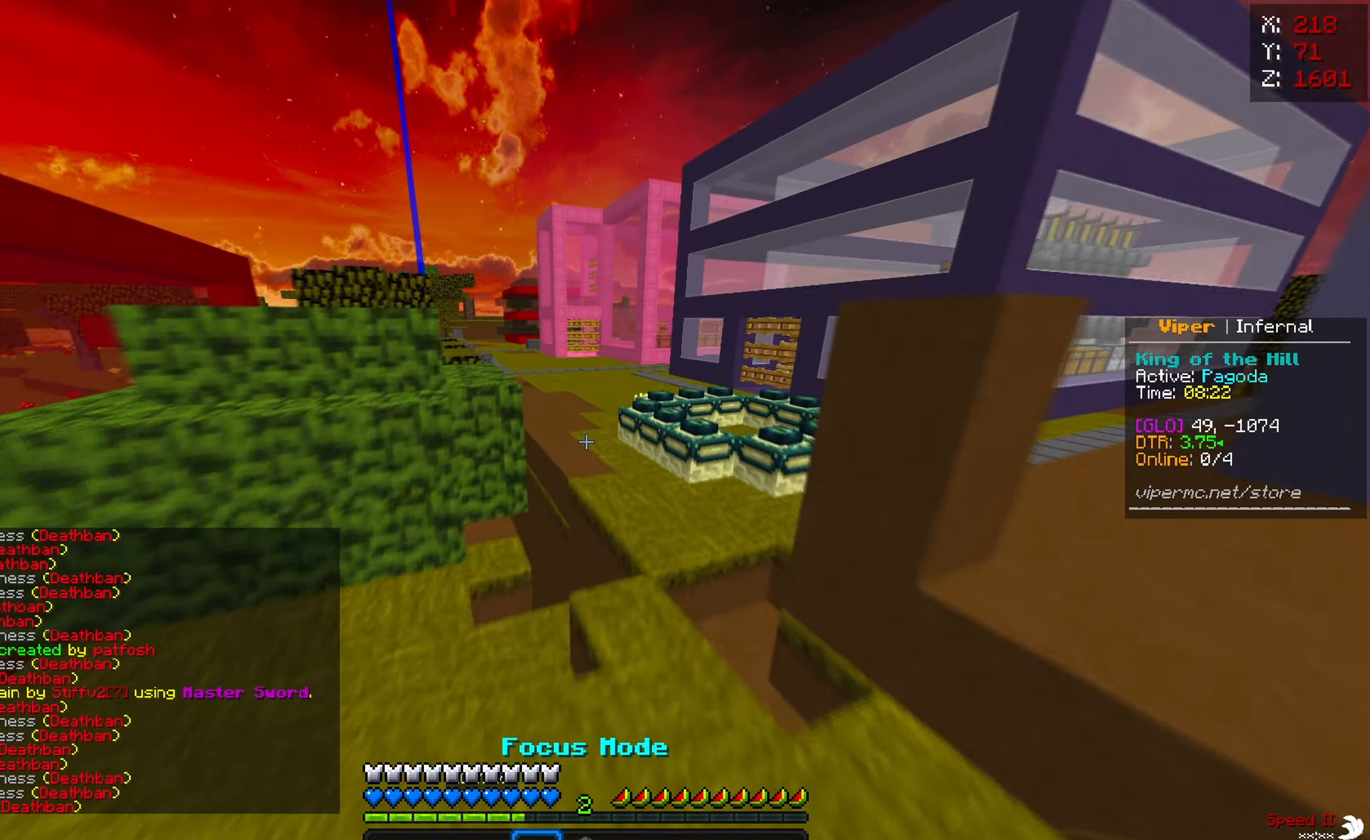
{"keys": ["w"], "mouse": [], "events": [[50, "d", "up"]]}
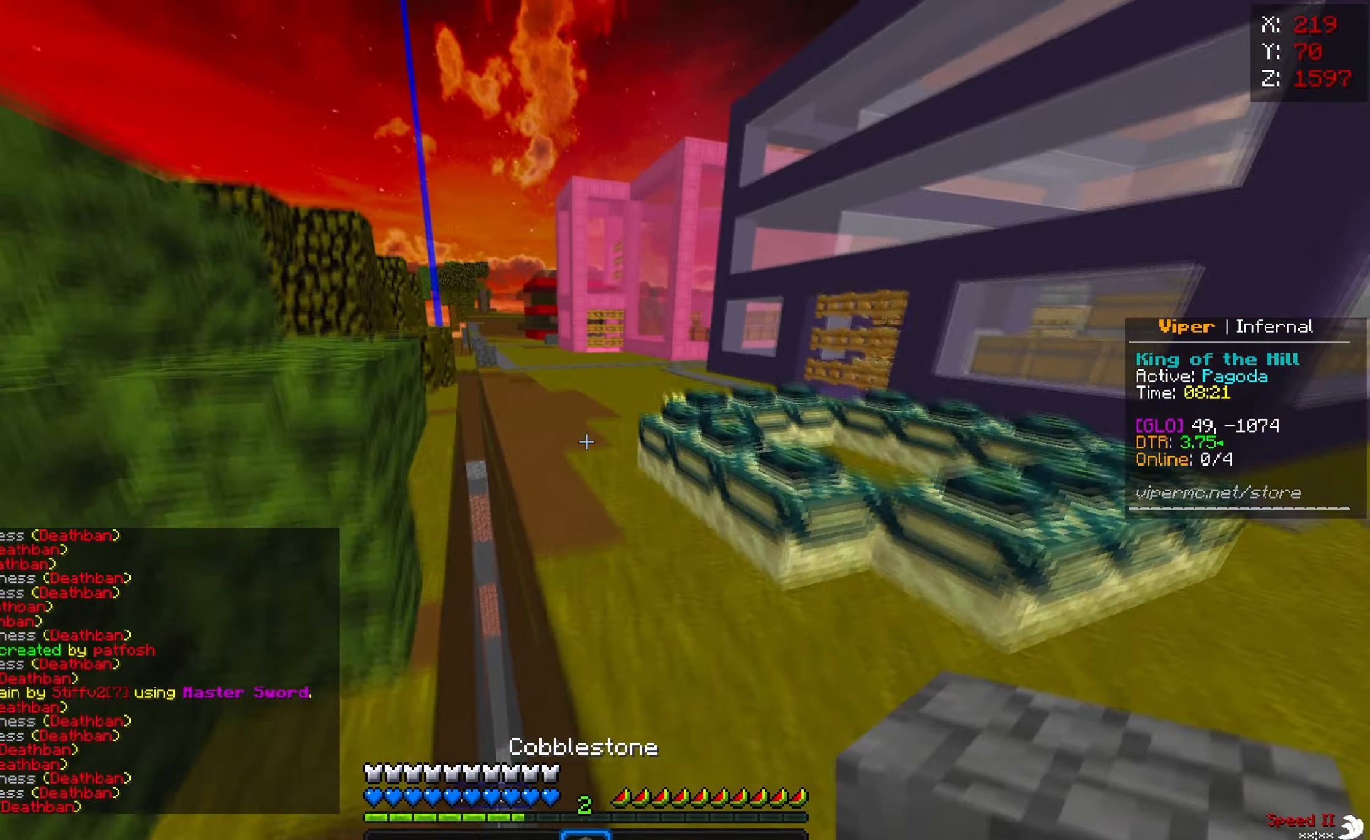
{"keys": ["w"], "mouse": [], "events": []}
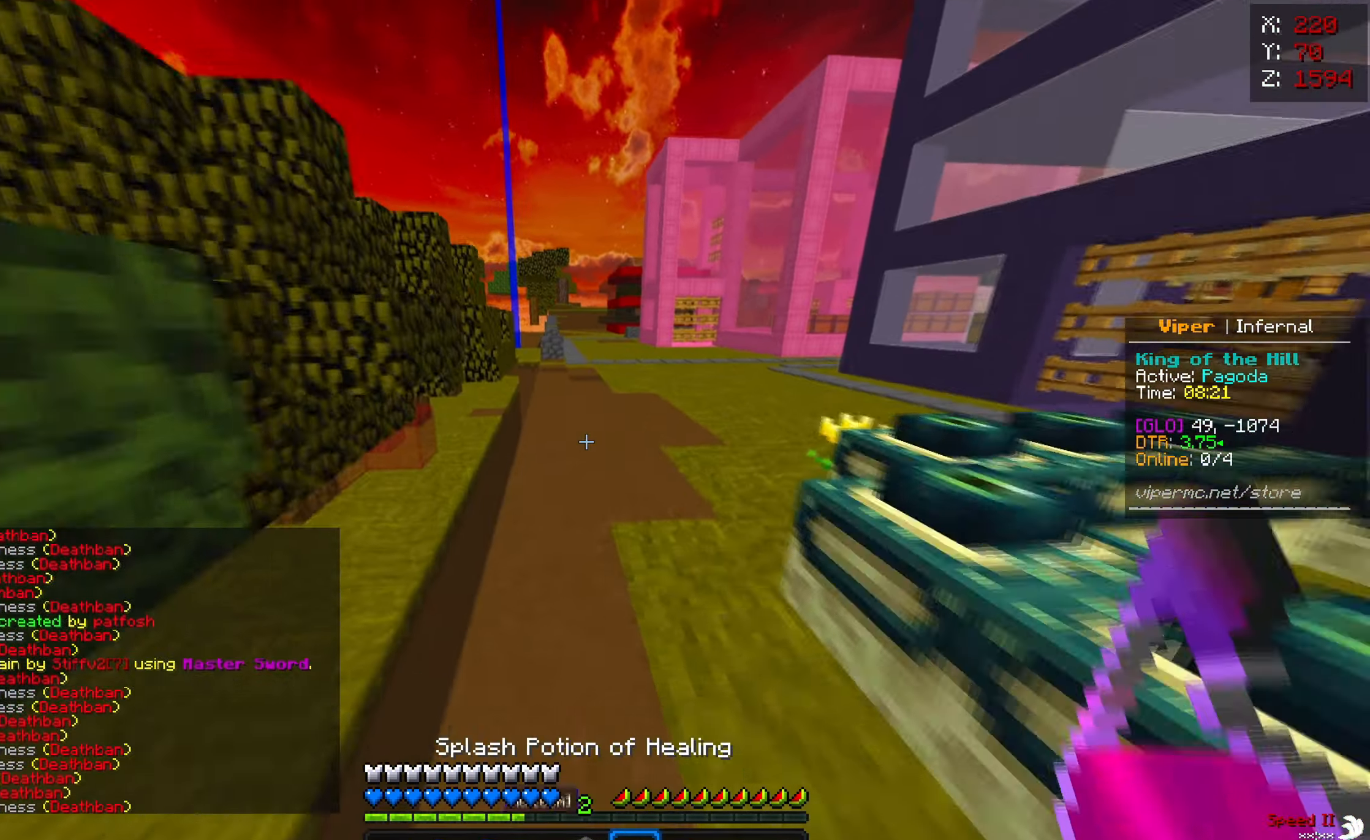
{"keys": ["w"], "mouse": [], "events": []}
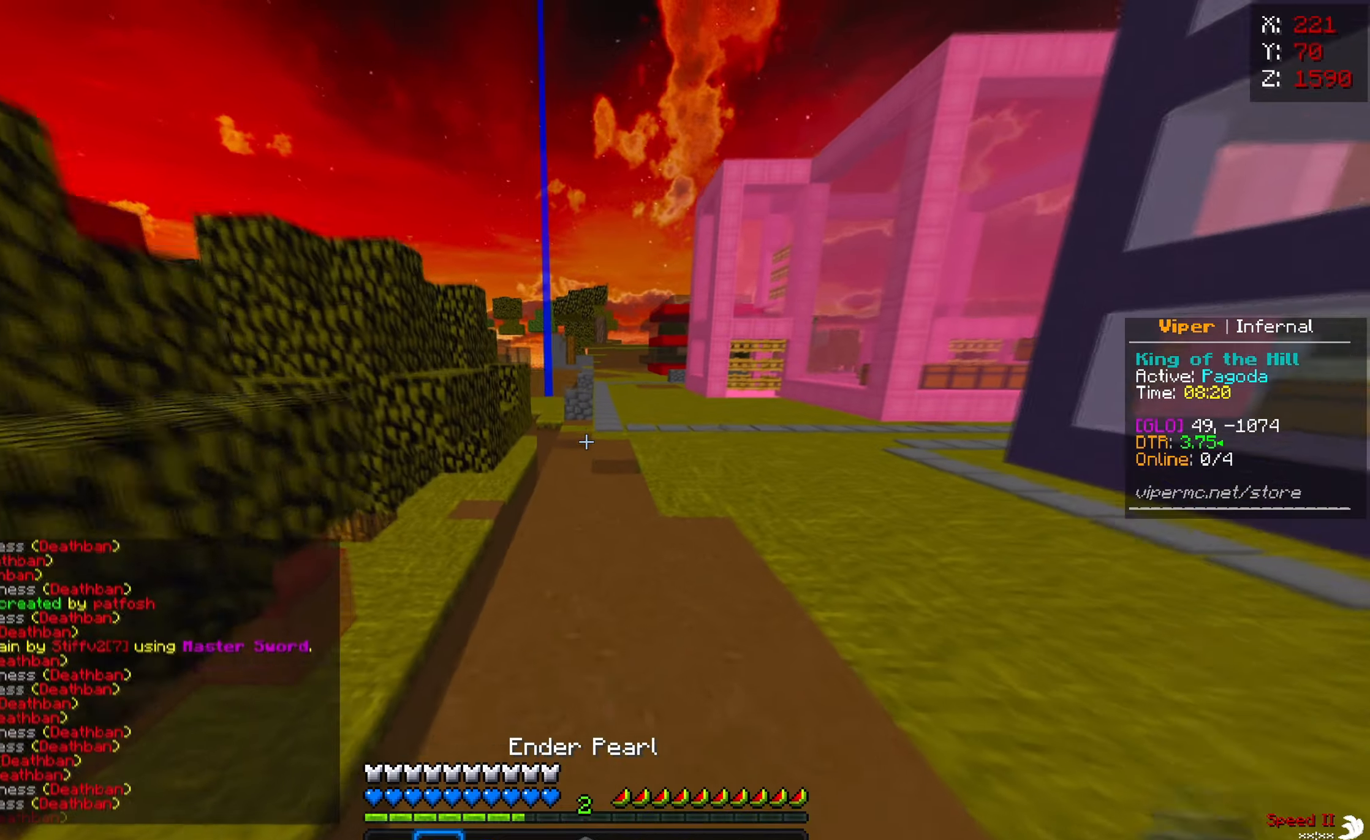
{"keys": ["w"], "mouse": [], "events": []}
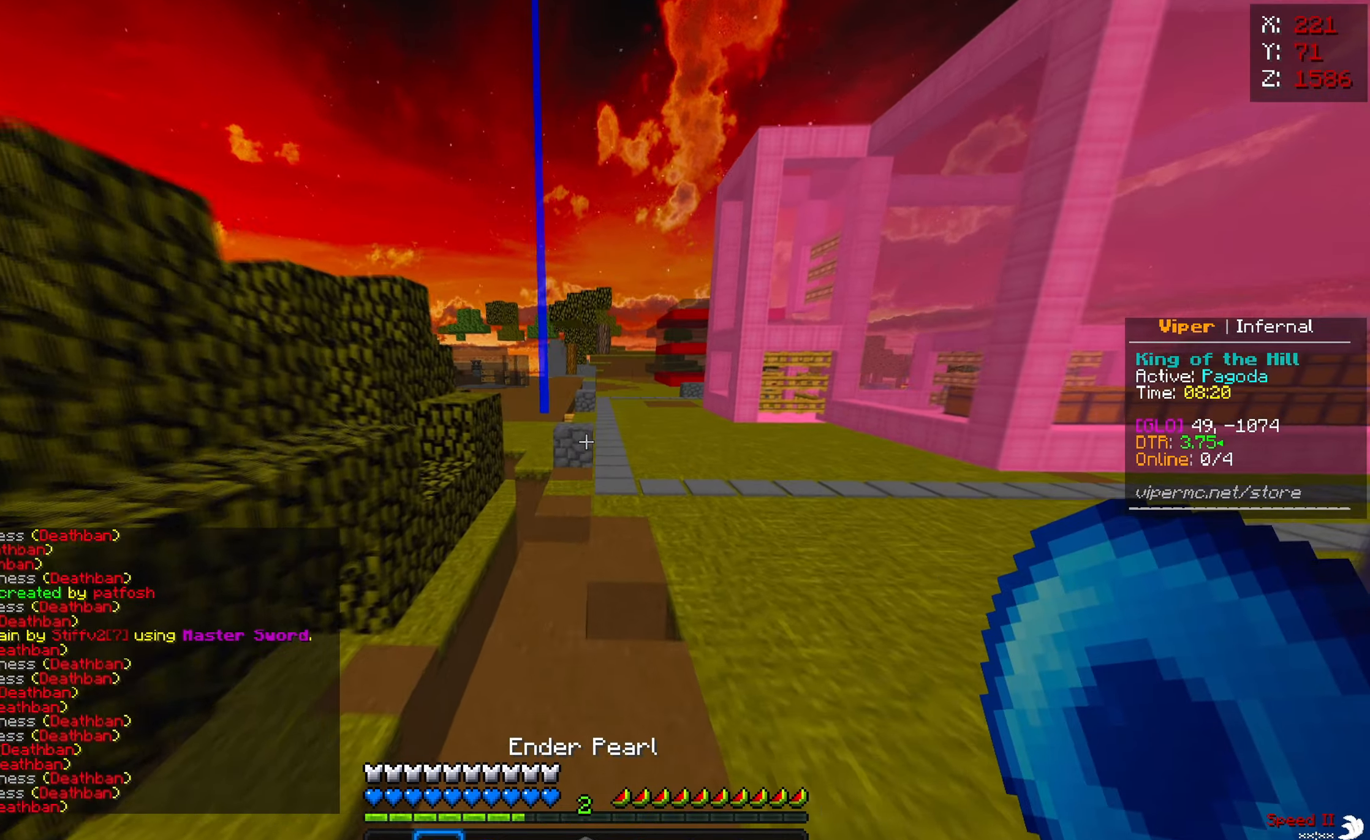
{"keys": ["w"], "mouse": [], "events": []}
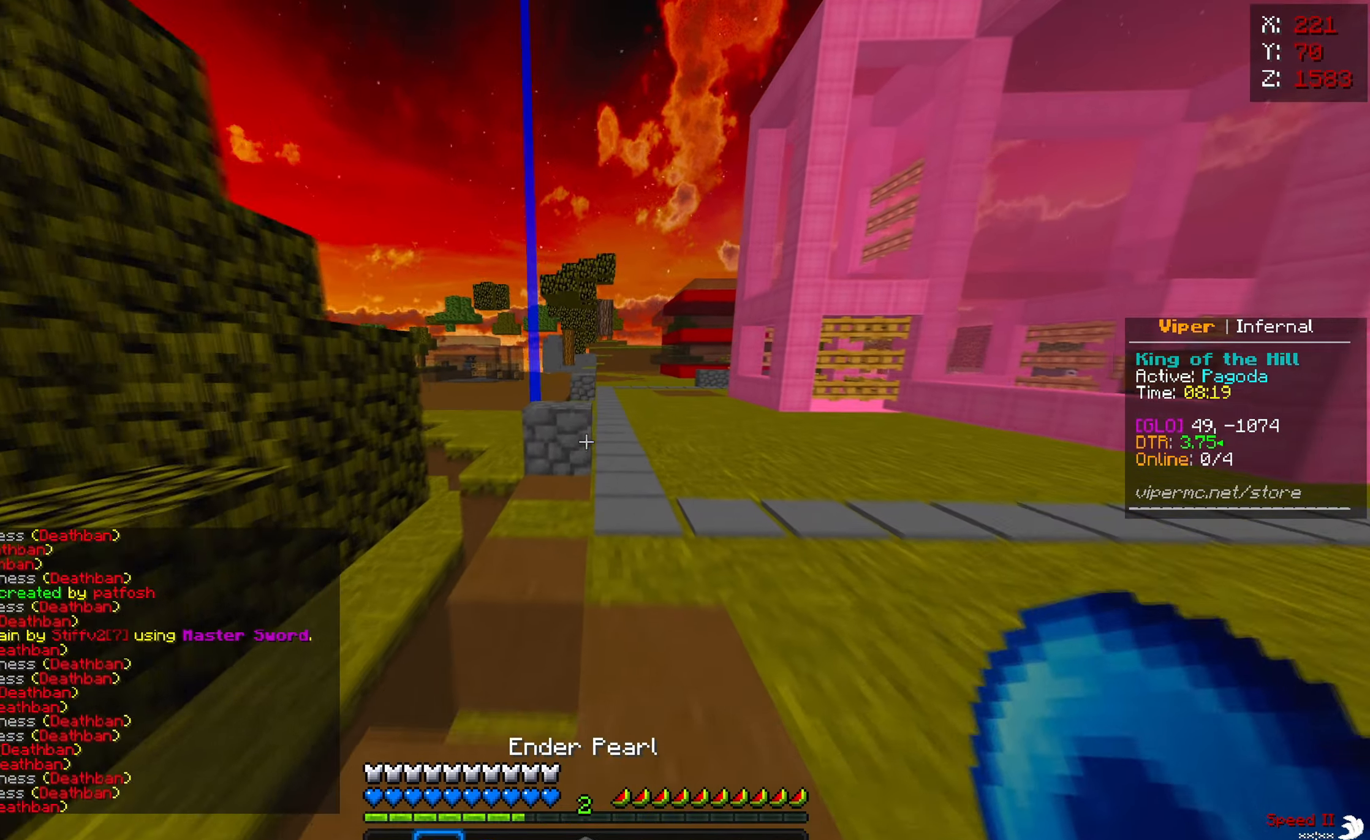
{"keys": ["a", "w"], "mouse": [], "events": [[400, "a", "down"]]}
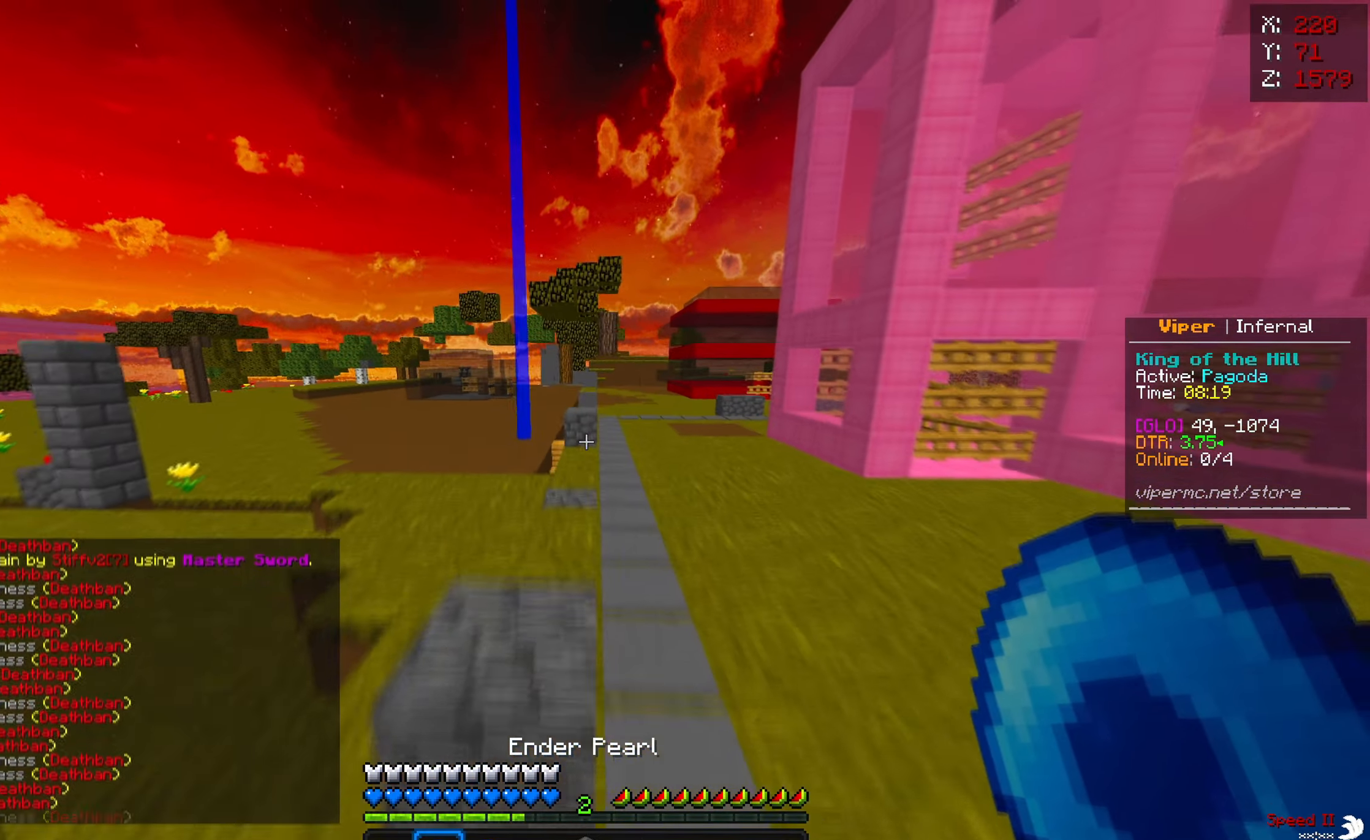
{"keys": ["a", "w"], "mouse": [], "events": [[100, "a", "up"], [250, "a", "down"]]}
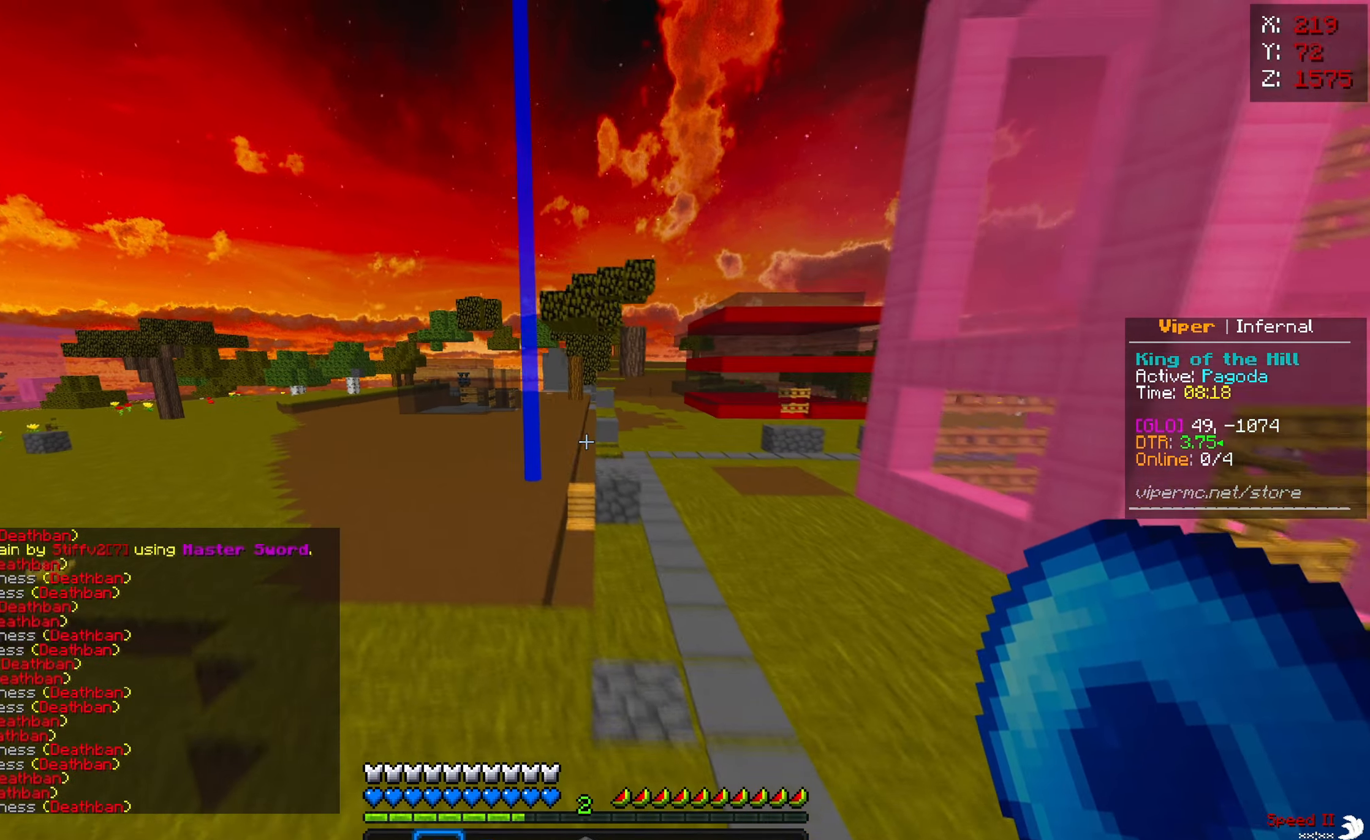
{"keys": ["w"], "mouse": [], "events": [[467, "a", "up"]]}
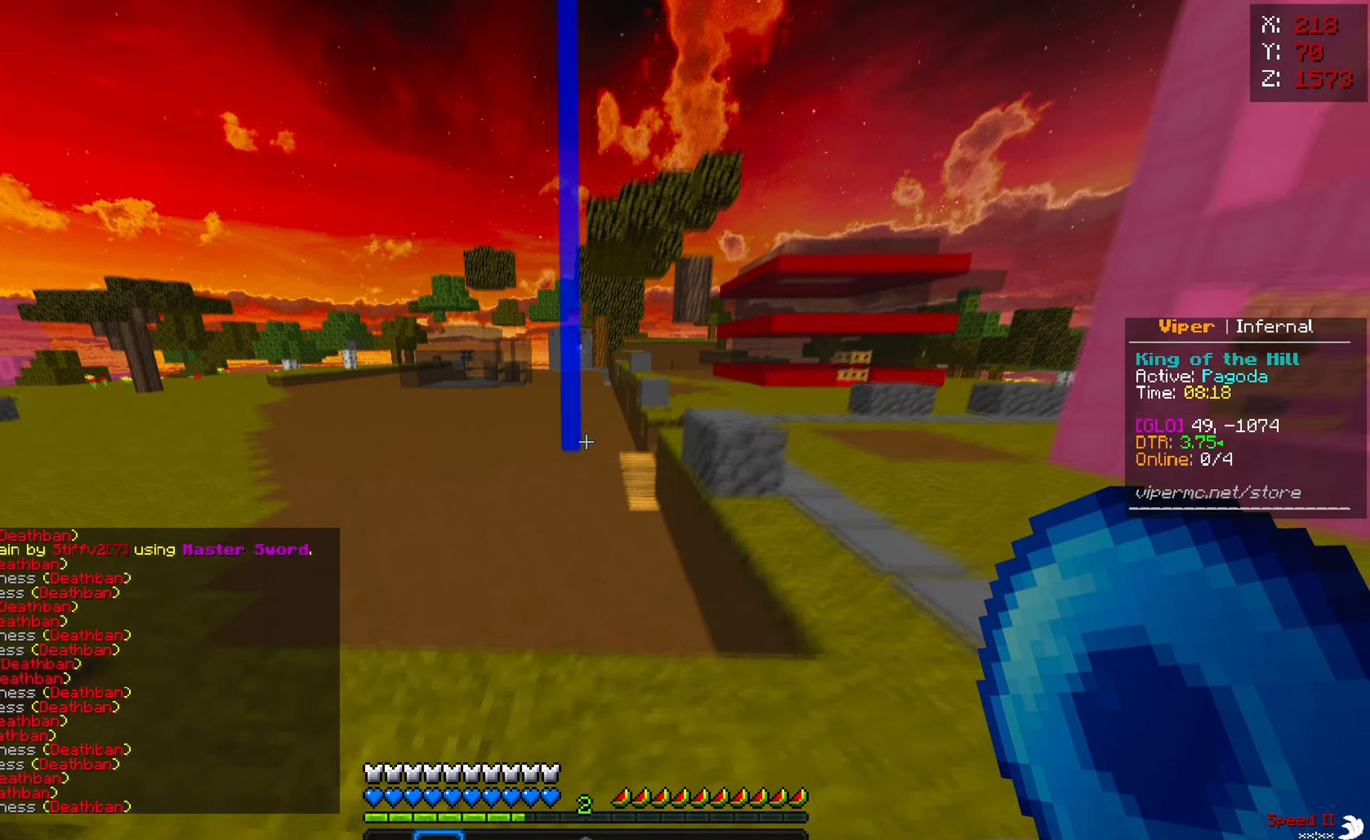
{"keys": ["w"], "mouse": [], "events": []}
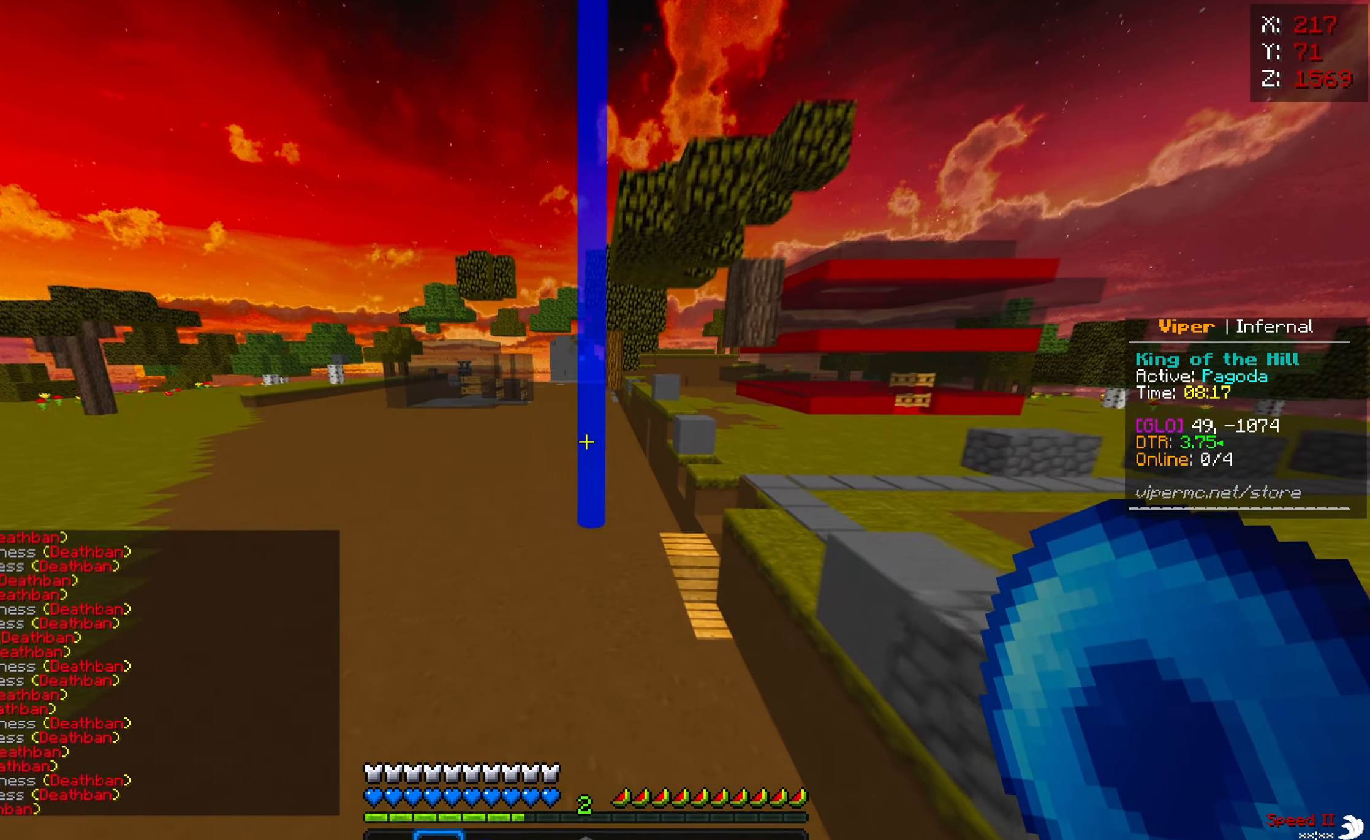
{"keys": ["w"], "mouse": [], "events": []}
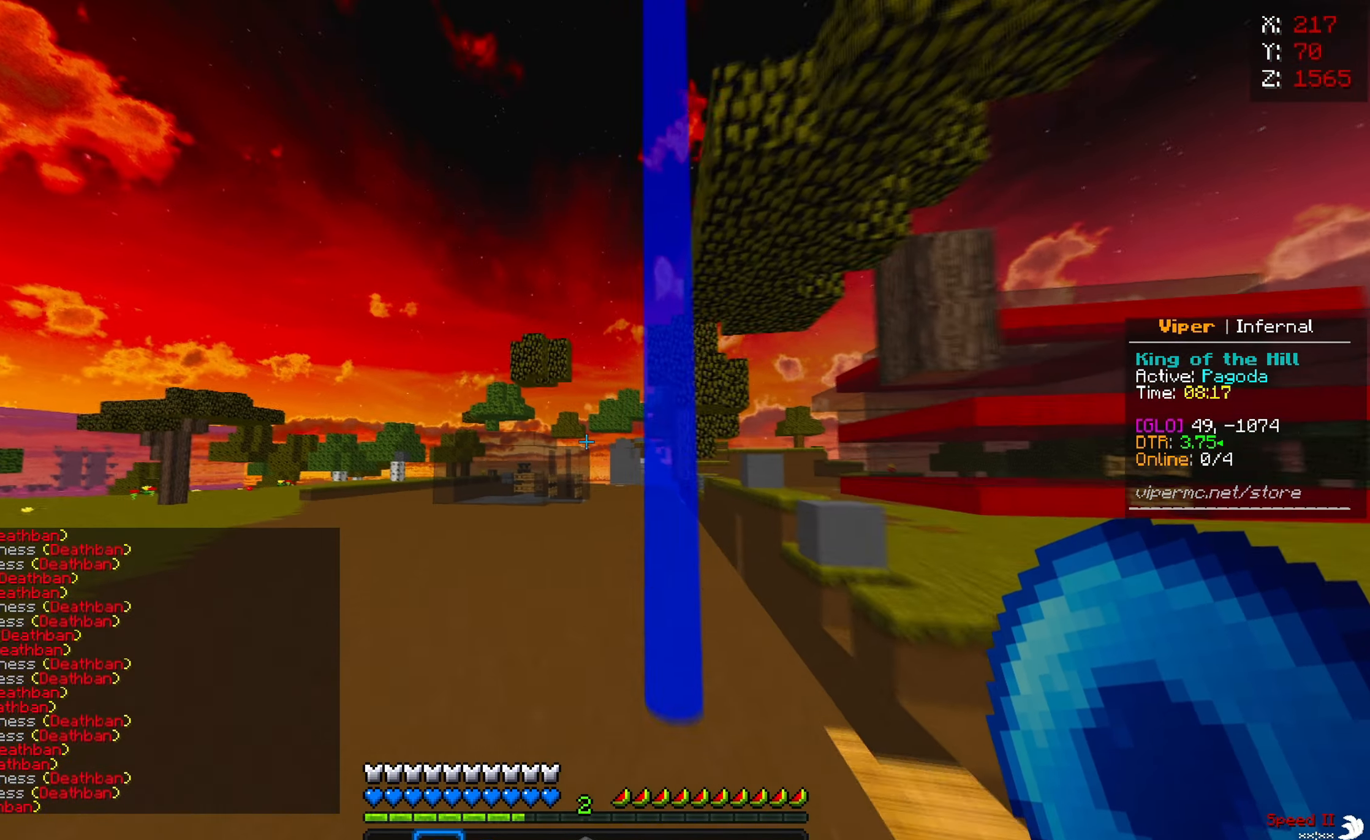
{"keys": ["w"], "mouse": [], "events": [[150, "mouse_right", "down"], [184, "mouse_left", "down"], [284, "mouse_left", "up"], [334, "mouse_right", "up"]]}
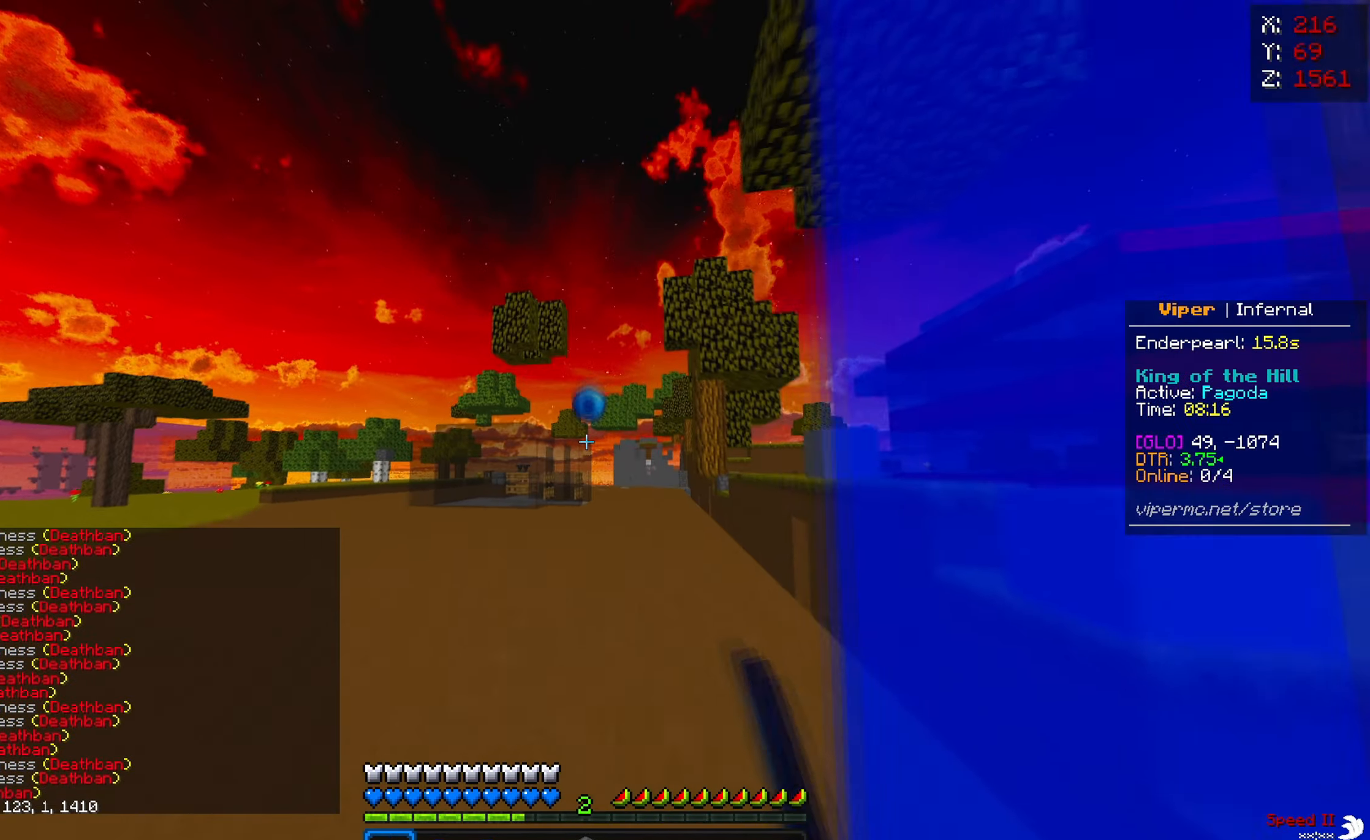
{"keys": ["w"], "mouse": [], "events": []}
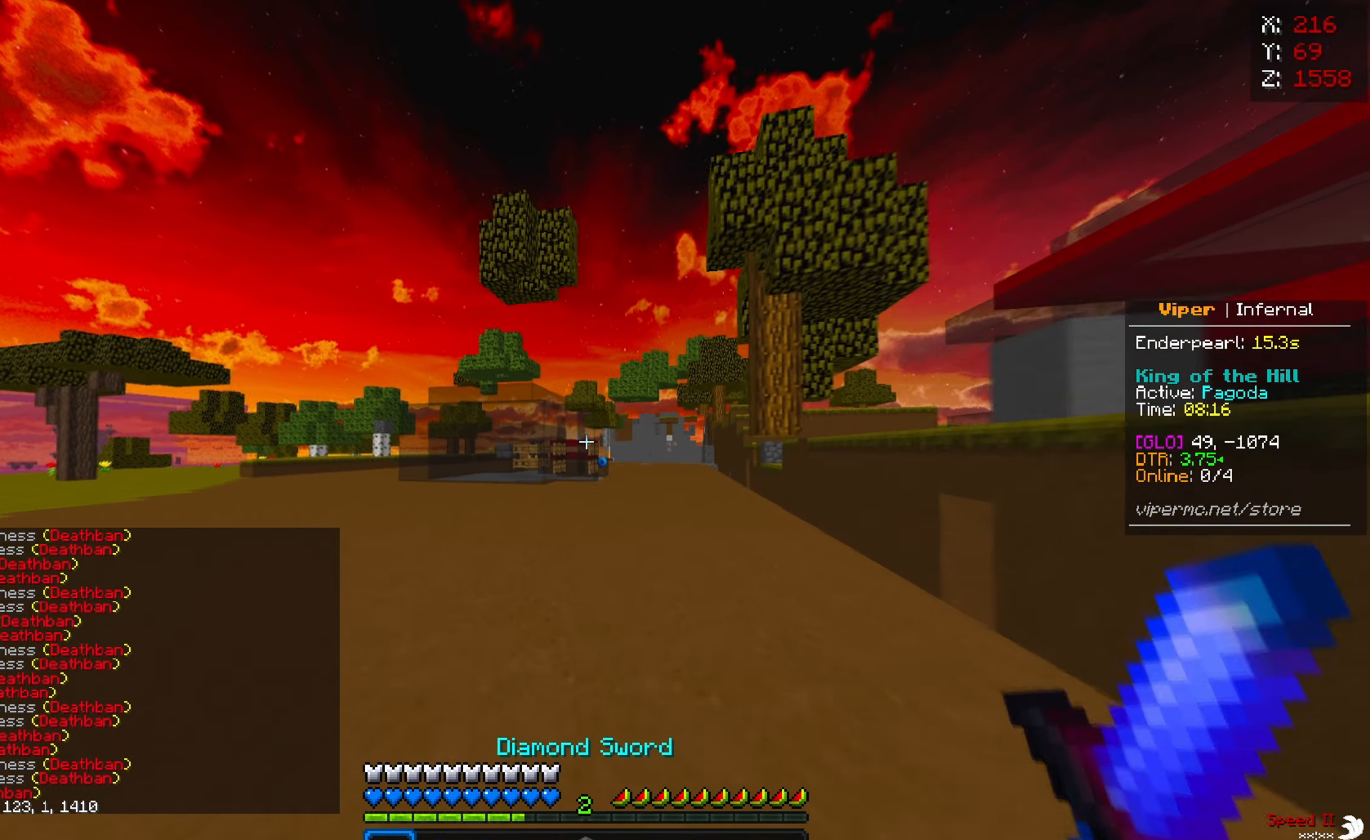
{"keys": ["d"], "mouse": [], "events": [[184, "w", "up"], [416, "d", "down"]]}
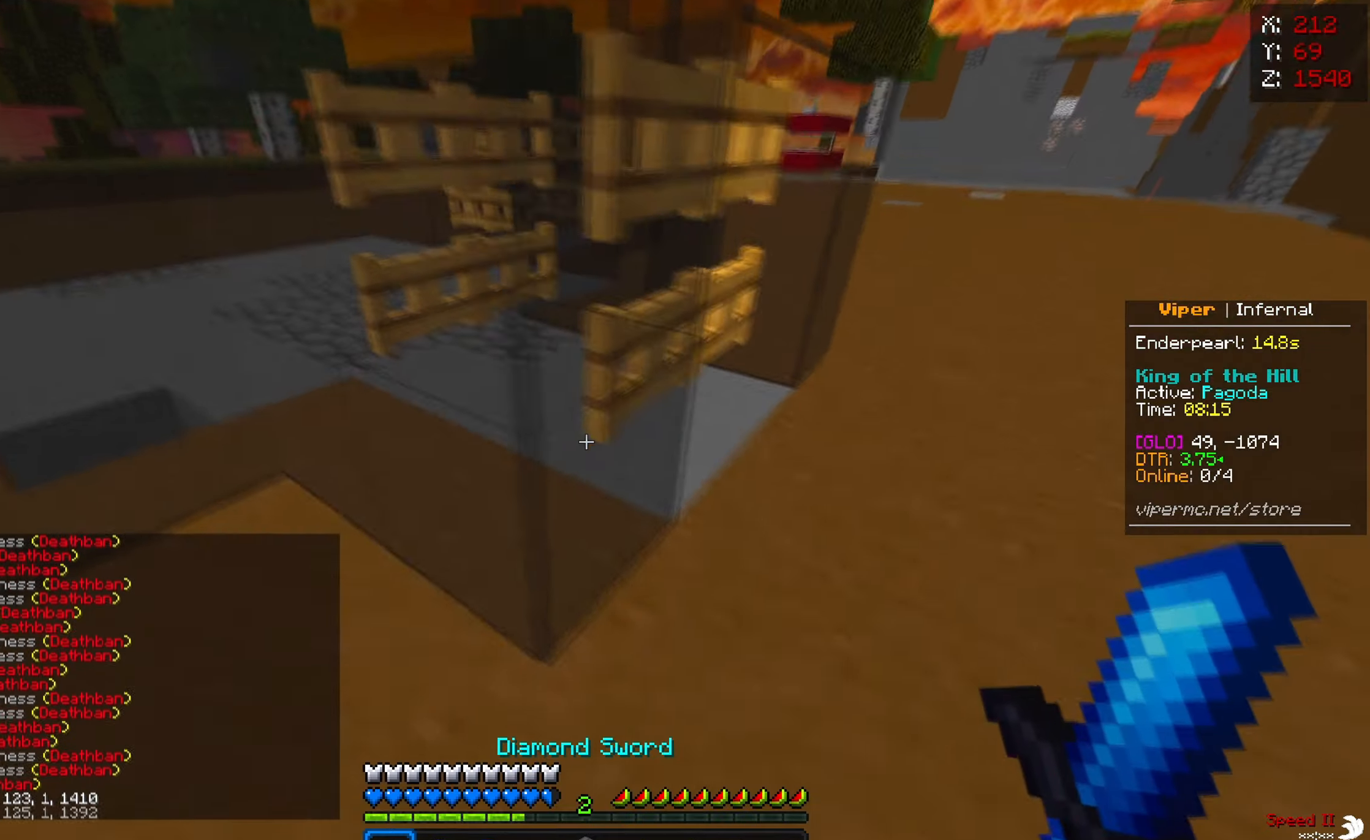
{"keys": ["w"], "mouse": ["right"], "events": [[66, "w", "down"], [266, "mouse_right", "down"], [316, "d", "up"]]}
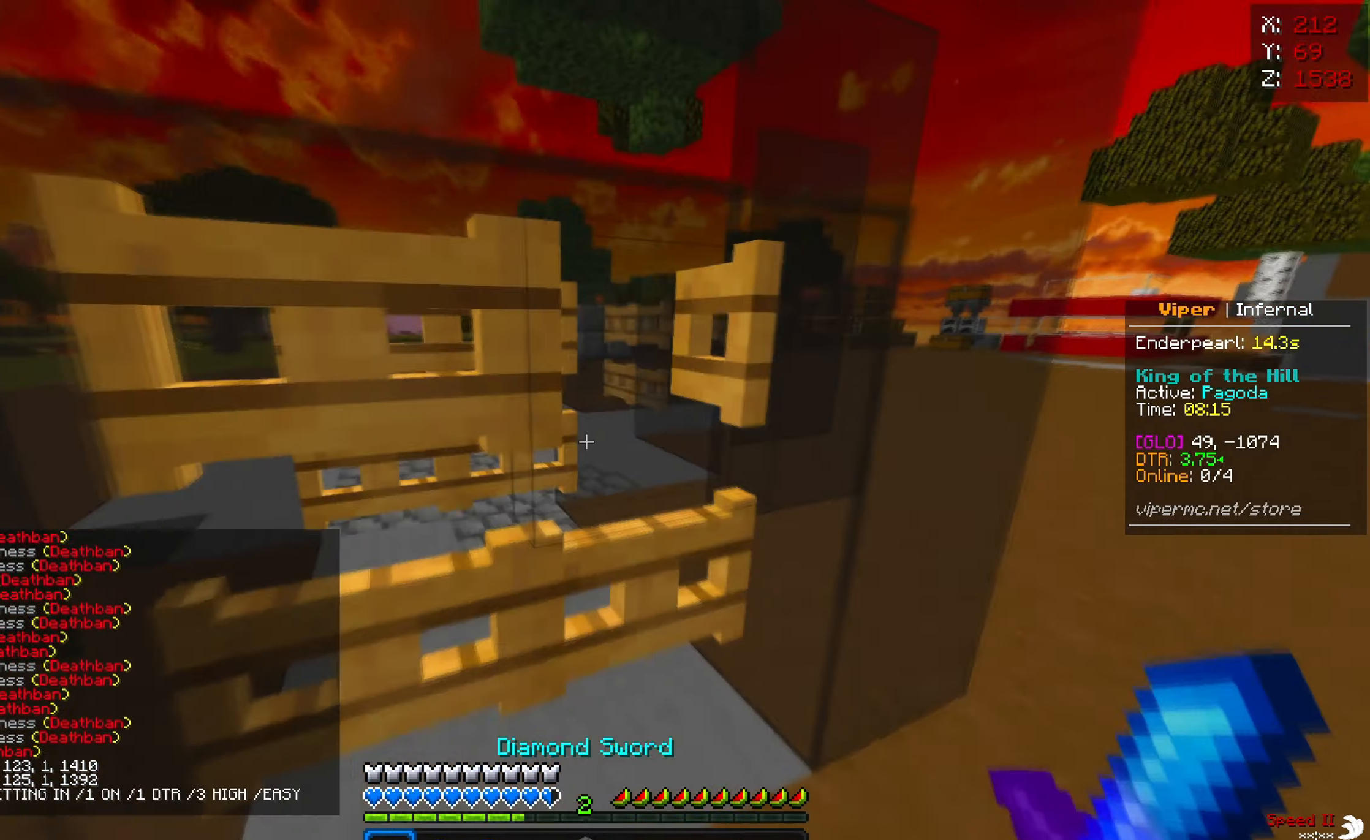
{"keys": ["s"], "mouse": [], "events": [[100, "mouse_right", "up"], [133, "mouse_right", "down"], [300, "mouse_right", "up"], [400, "s", "down"], [466, "w", "up"]]}
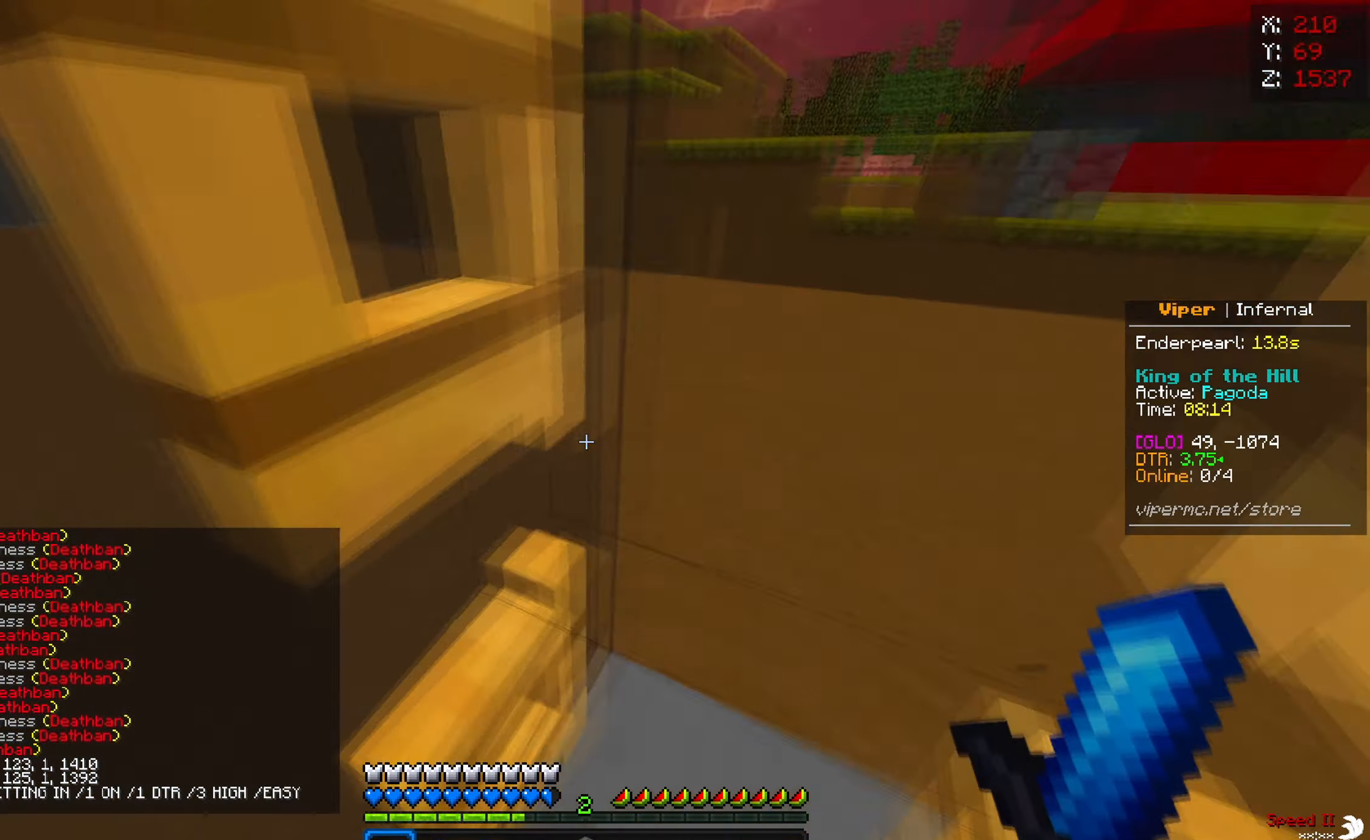
{"keys": ["w"], "mouse": ["right"], "events": [[16, "mouse_right", "down"], [316, "mouse_right", "up"], [333, "s", "up"], [400, "w", "down"], [433, "mouse_right", "down"]]}
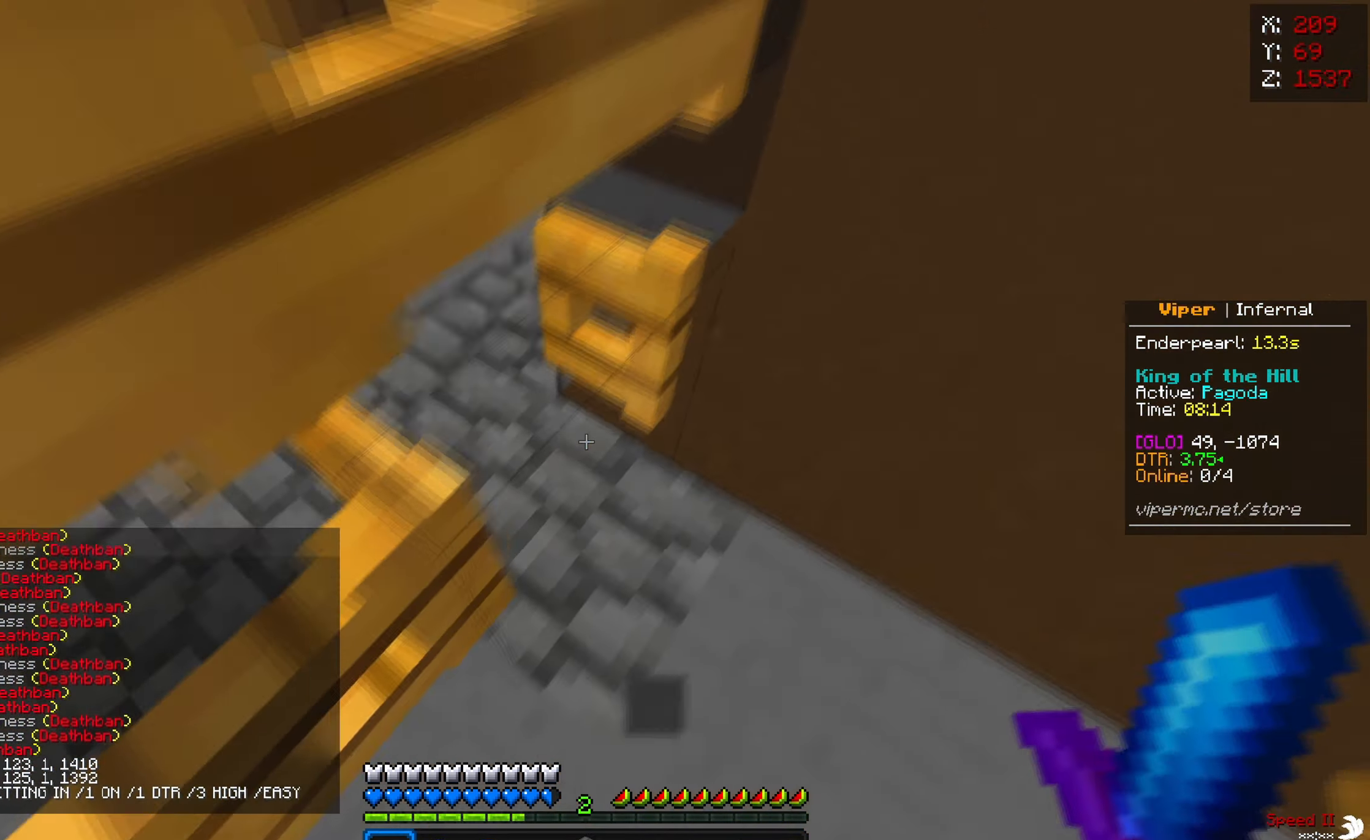
{"keys": ["s"], "mouse": ["right"], "events": [[100, "mouse_right", "up"], [183, "mouse_right", "down"], [316, "mouse_right", "up"], [333, "s", "down"], [383, "w", "up"], [433, "mouse_right", "down"]]}
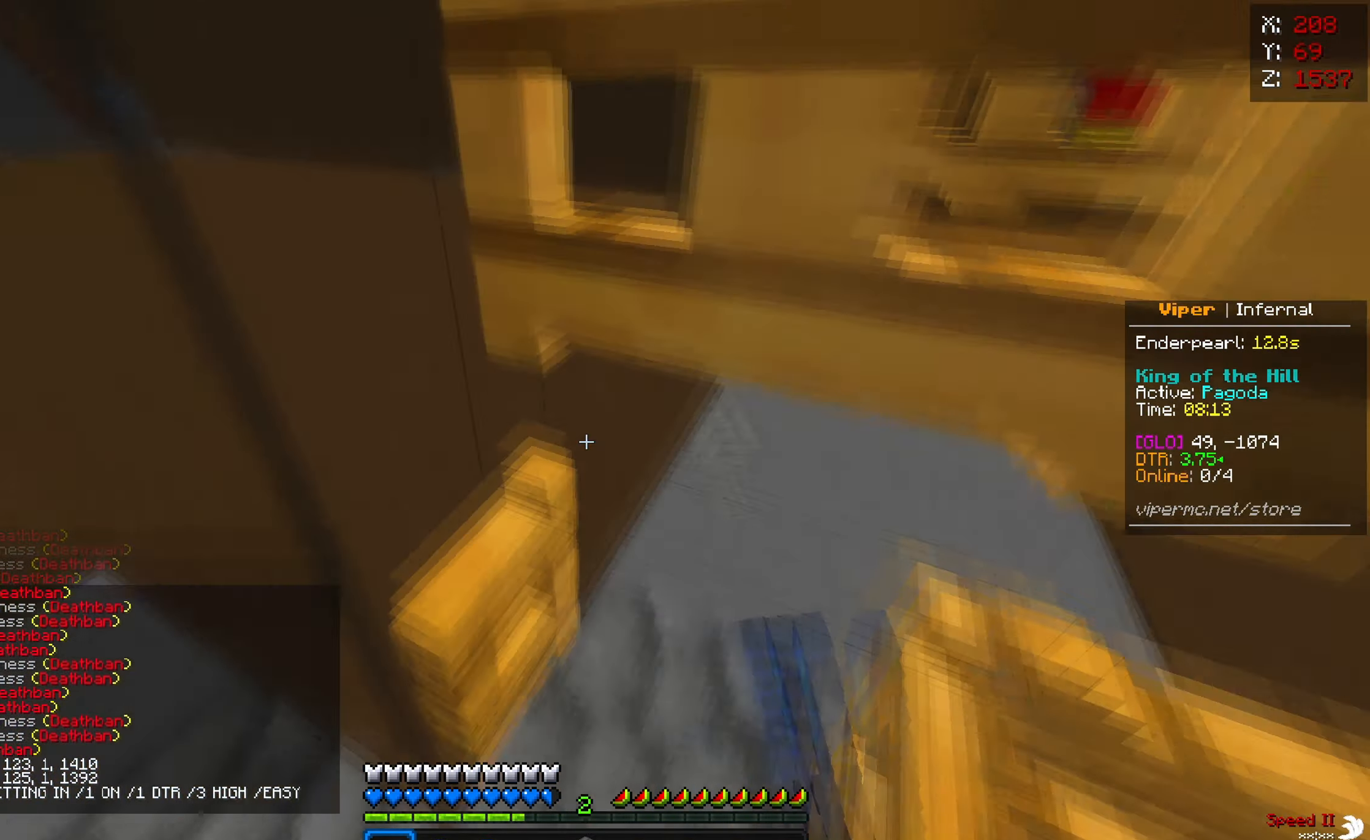
{"keys": ["a", "w"], "mouse": [], "events": [[66, "mouse_right", "up"], [100, "mouse_right", "down"], [233, "a", "down"], [233, "mouse_right", "up"], [300, "s", "up"], [300, "w", "down"]]}
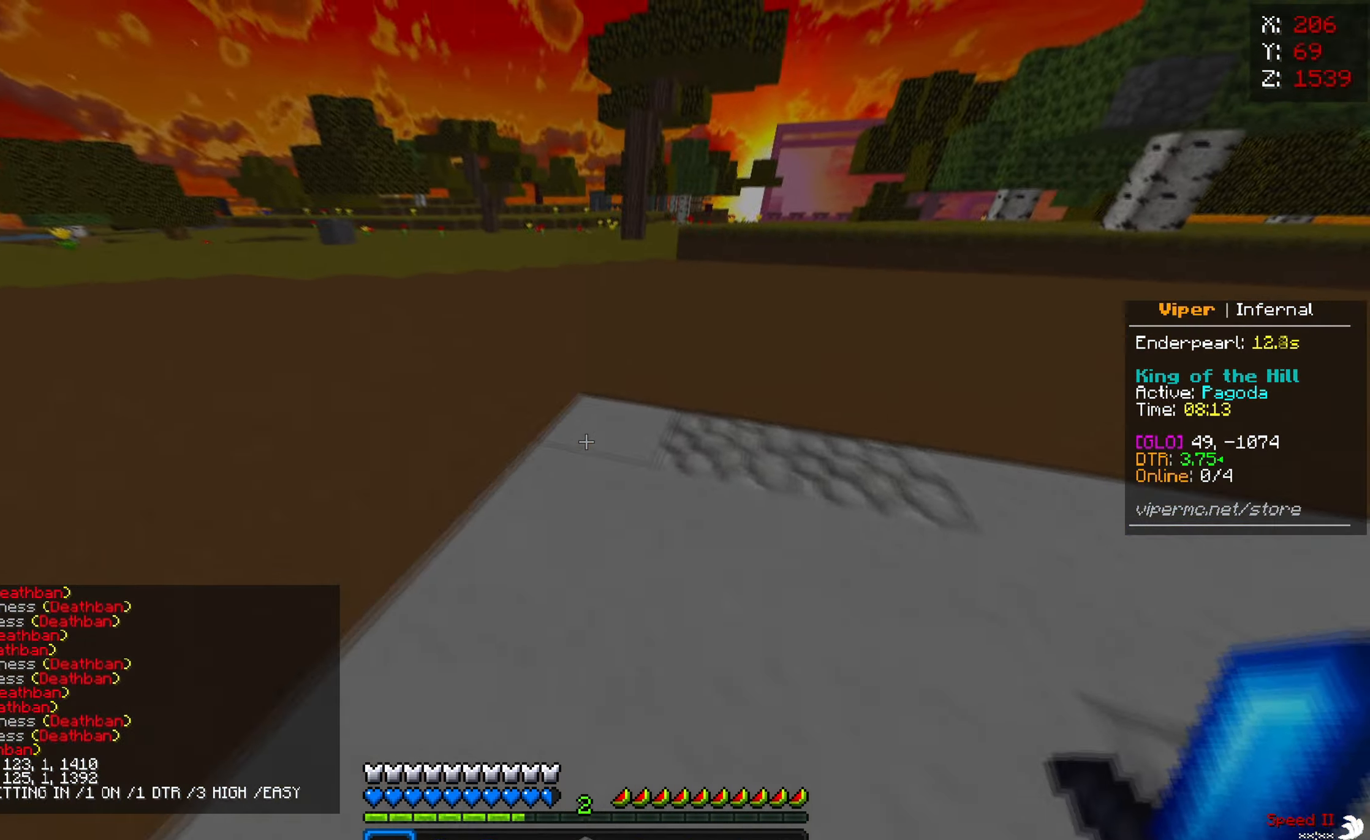
{"keys": ["w"], "mouse": [], "events": [[166, "a", "up"], [366, "a", "down"], [483, "a", "up"]]}
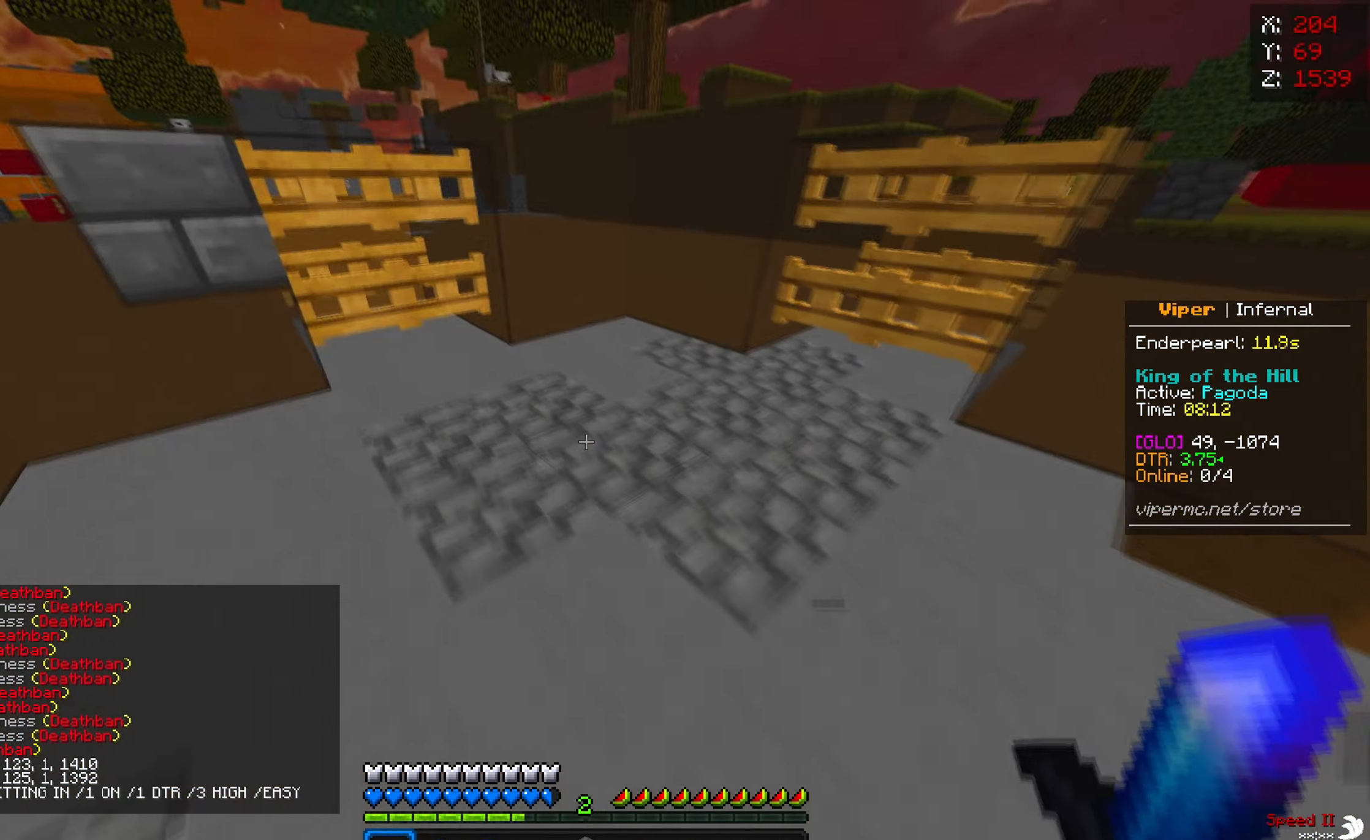
{"keys": ["w"], "mouse": [], "events": [[50, "d", "down"], [350, "d", "up"]]}
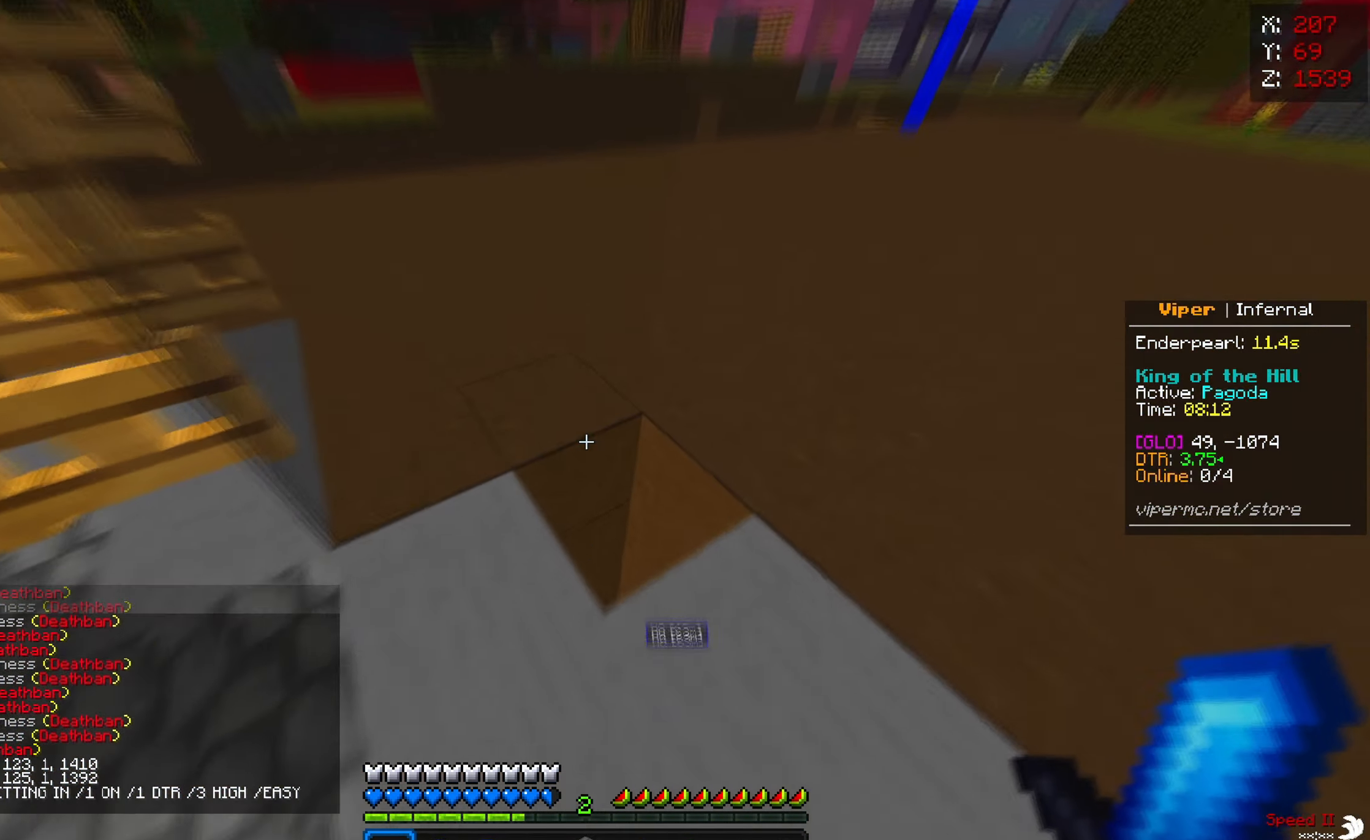
{"keys": [], "mouse": [], "events": [[100, "d", "down"], [250, "d", "up"], [283, "w", "up"]]}
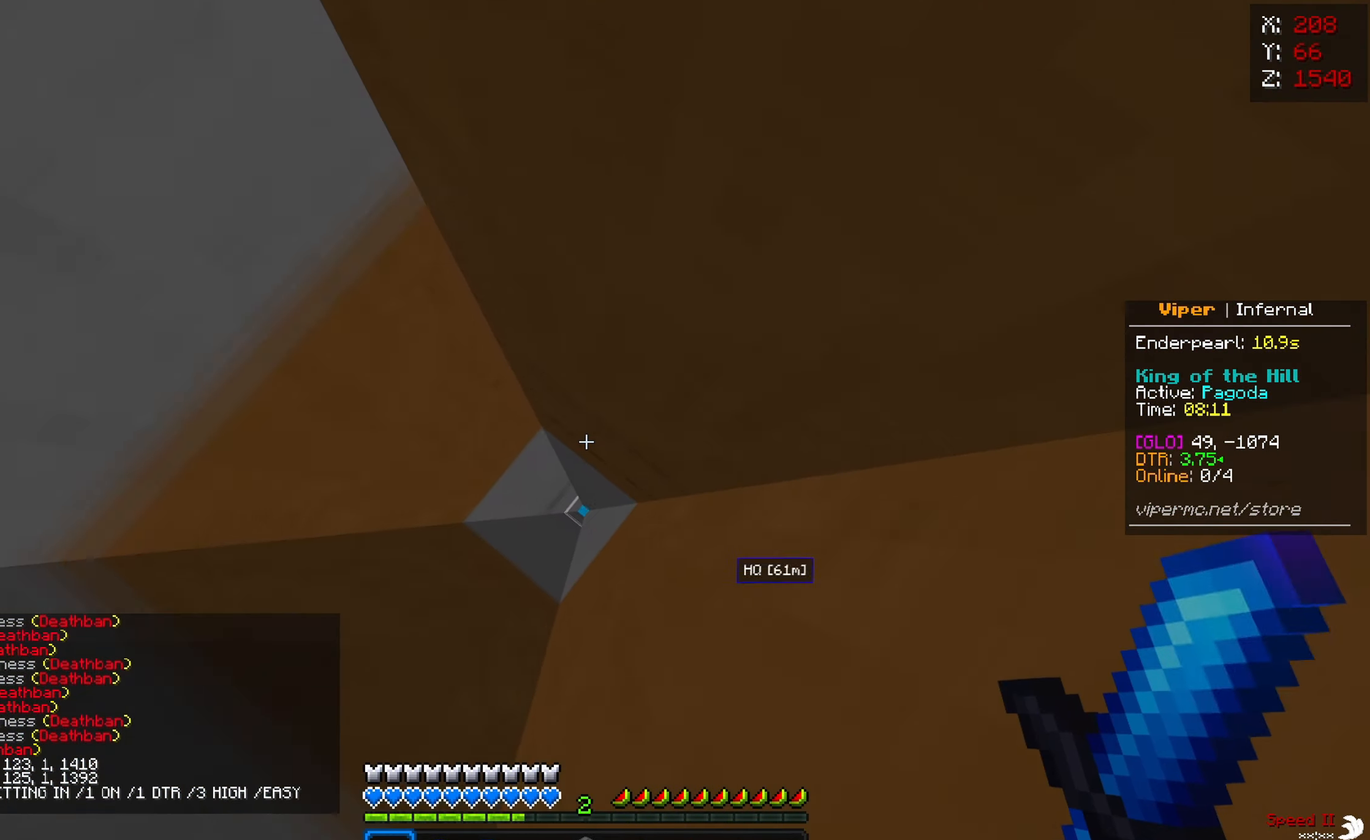
{"keys": [], "mouse": [], "events": []}
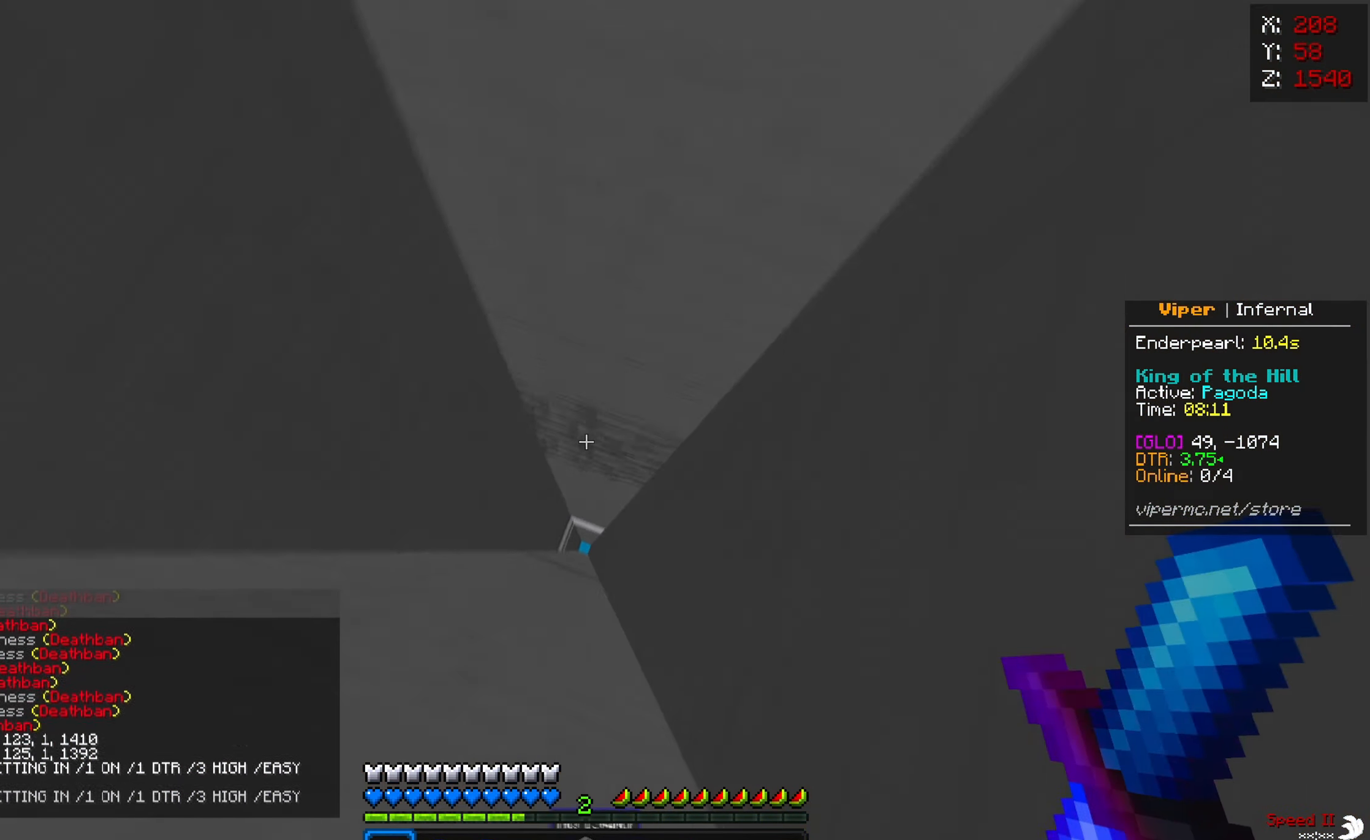
{"keys": [], "mouse": [], "events": [[66, "mouse_left", "down"], [216, "mouse_left", "up"]]}
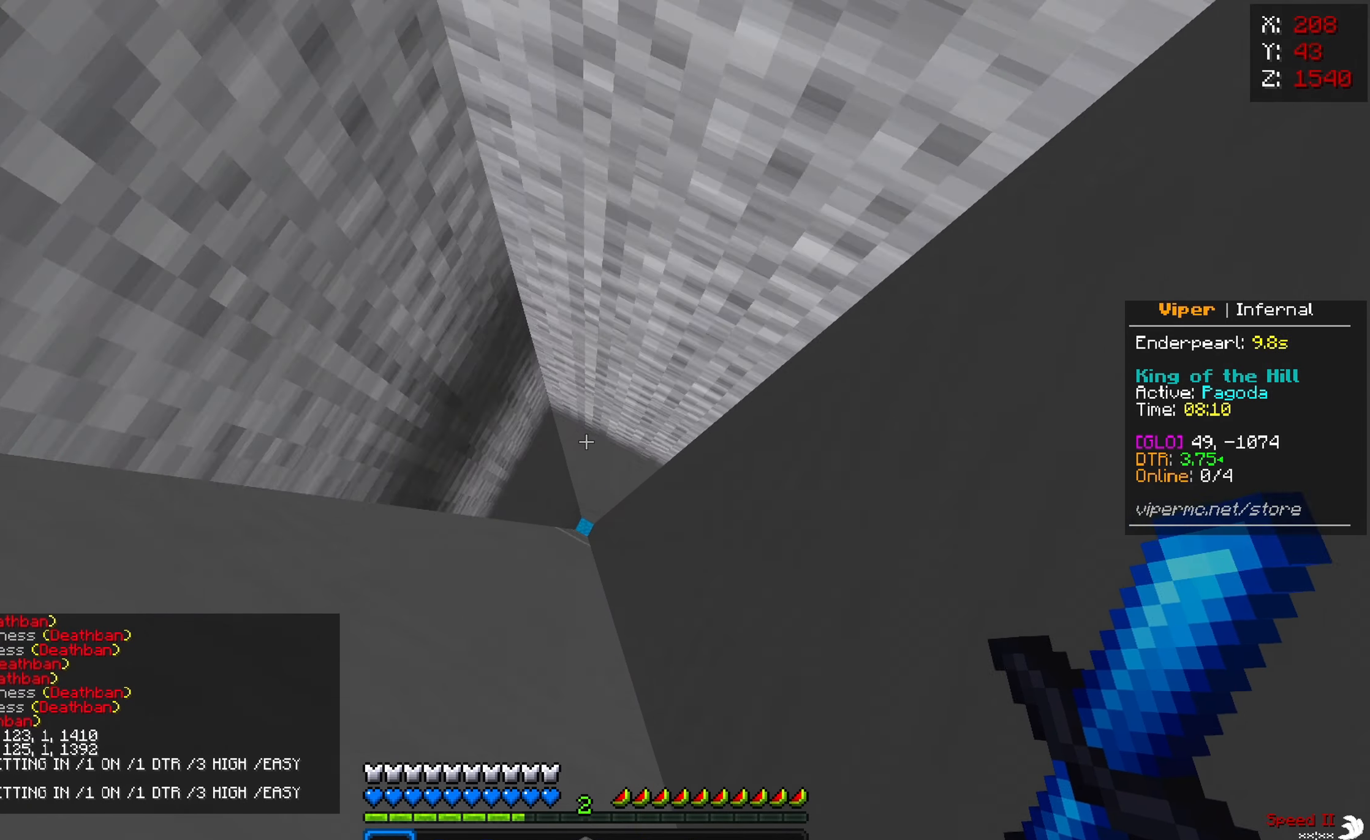
{"keys": [], "mouse": [], "events": []}
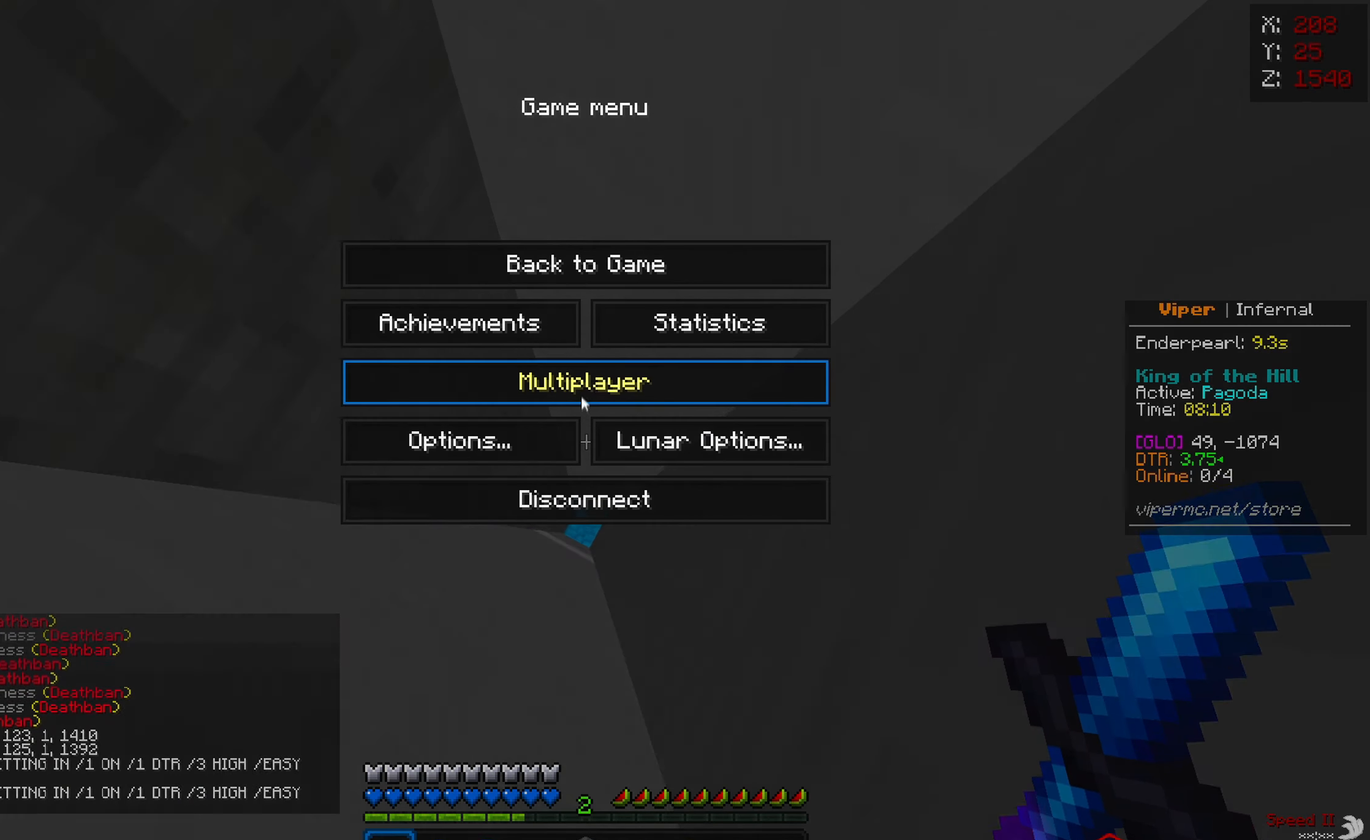
{"keys": [], "mouse": [], "events": []}